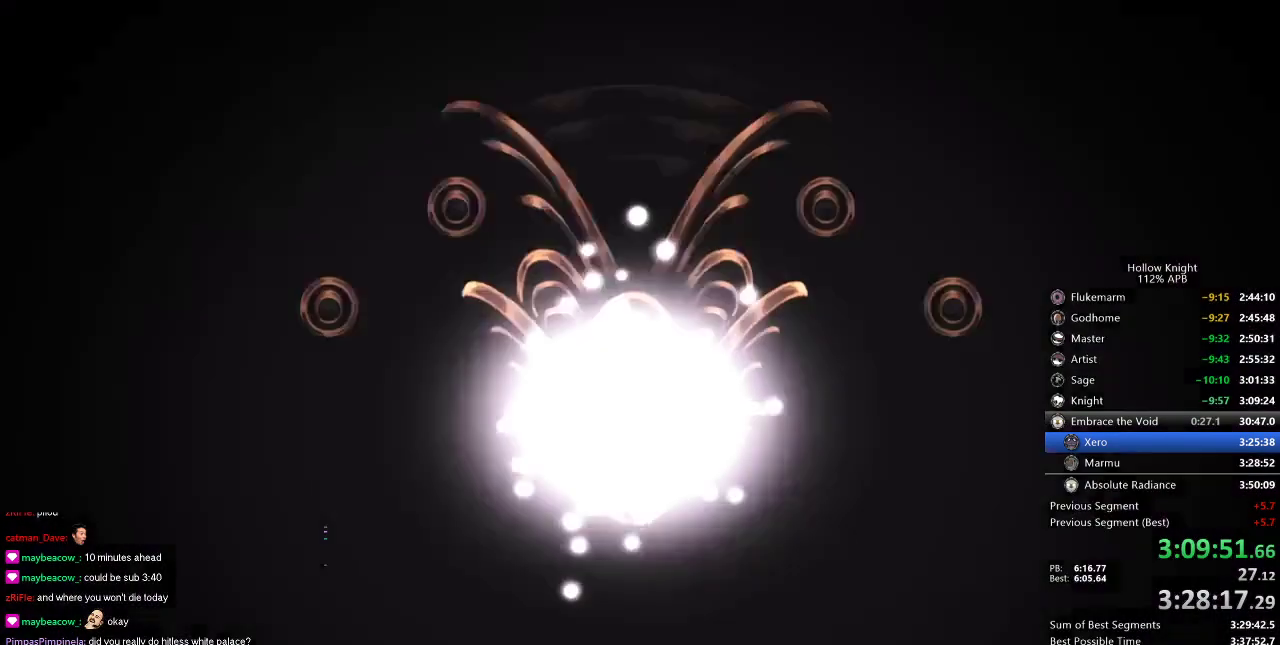
Gameplay with keyboard; each line is a JSON object with the keys held at the frame after it. "events" lists presses ("down") and releases ("up") of "cdash", "dash", "dnail", "down", "heal", "inv", "jump", "left", "nail", "right", "spell" and "up" between this image and that frame as [ms after this image, input, new state], when the widget could be followed in between. No other keys are recorded. Mouse input is not recorded. Key names are as the overlay labels them; some are game actions (e.g. jump) rather than physical keys.
{"keys": ["jump", "nail"], "events": [[67, "jump", "up"], [67, "nail", "down"], [100, "nail", "up"], [150, "jump", "down"], [250, "jump", "up"], [250, "nail", "down"], [300, "jump", "down"], [300, "nail", "up"], [400, "jump", "up"], [434, "jump", "down"], [434, "nail", "down"]]}
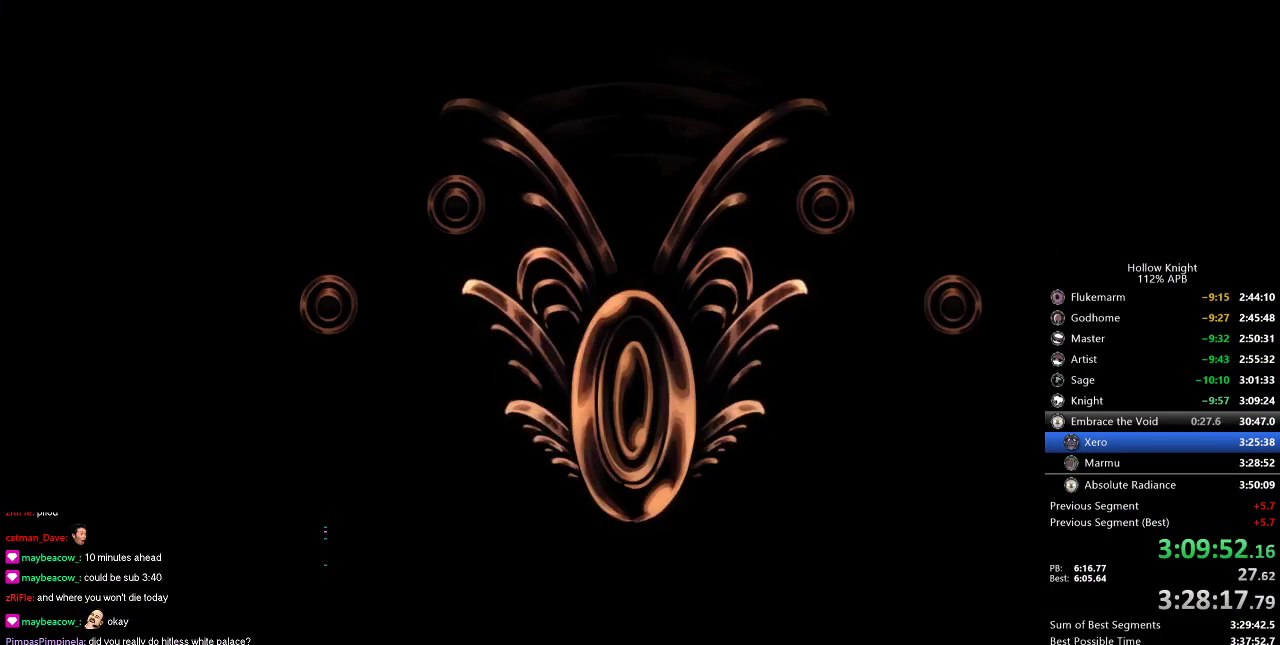
{"keys": ["nail"], "events": [[34, "jump", "up"], [34, "nail", "up"], [84, "jump", "down"], [134, "nail", "down"], [184, "jump", "up"], [217, "jump", "down"], [217, "nail", "up"], [267, "nail", "down"], [334, "jump", "up"], [367, "nail", "up"], [400, "jump", "down"], [500, "jump", "up"], [500, "nail", "down"]]}
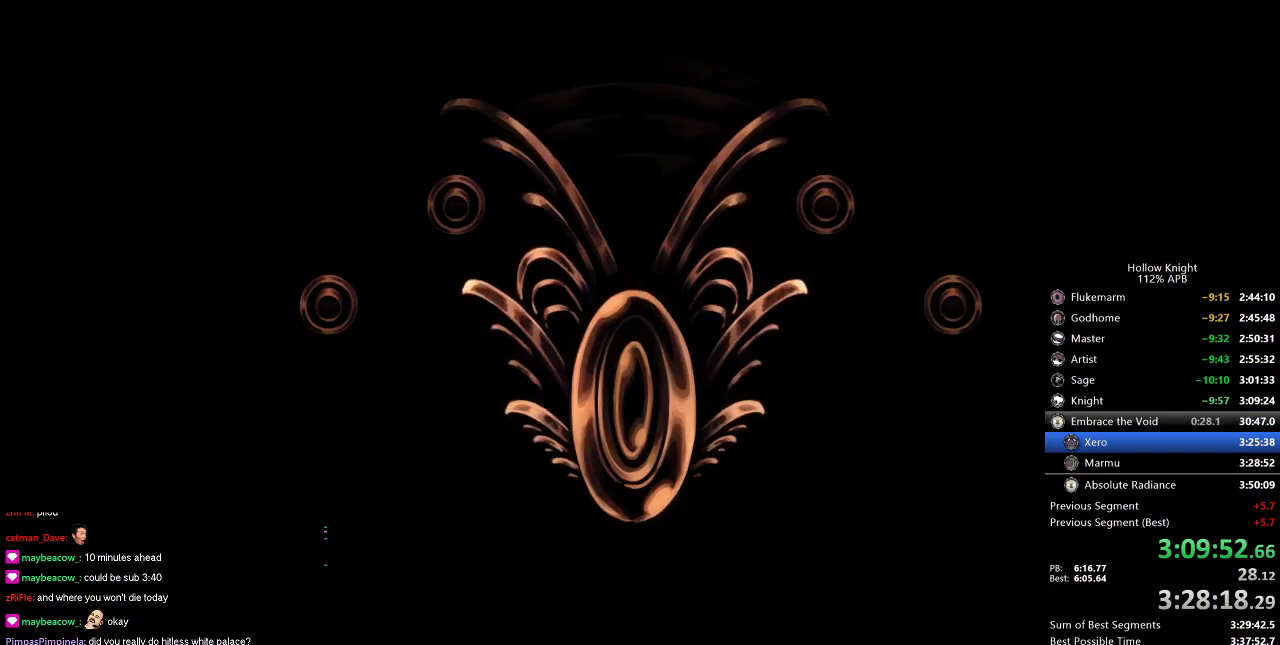
{"keys": ["jump"], "events": [[100, "nail", "up"], [234, "nail", "down"], [334, "jump", "down"], [334, "nail", "up"]]}
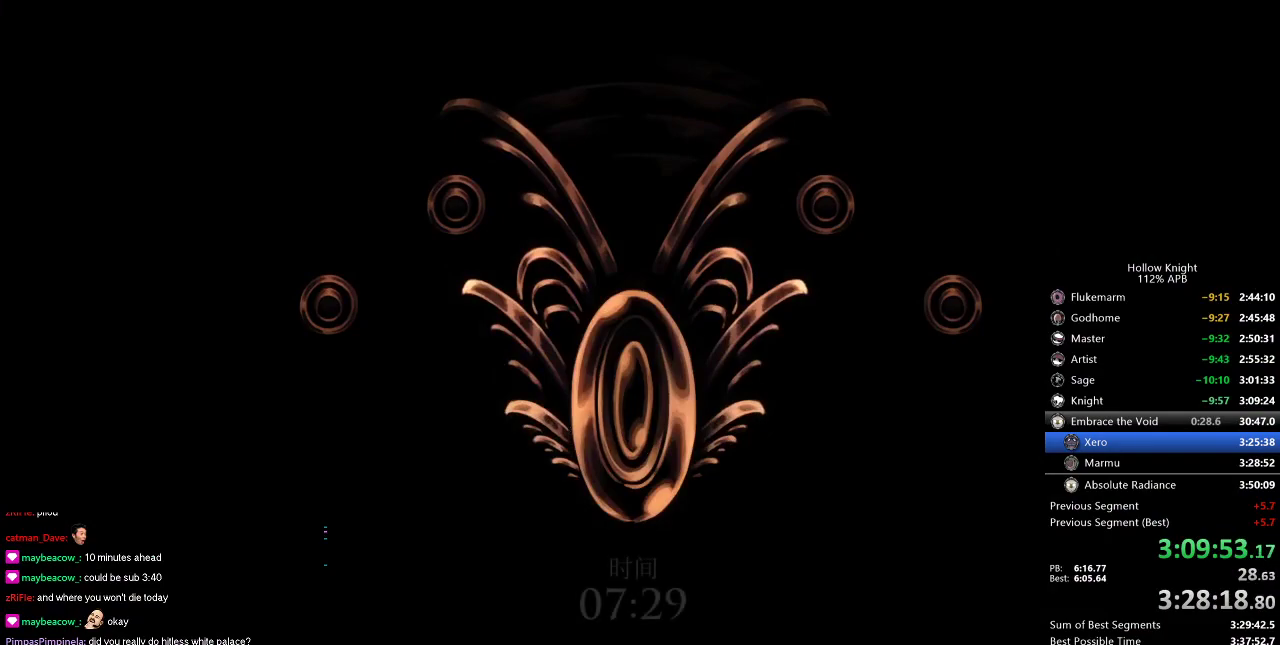
{"keys": ["jump"], "events": [[67, "jump", "up"], [150, "jump", "down"], [300, "jump", "up"], [300, "nail", "down"], [384, "jump", "down"], [434, "nail", "up"]]}
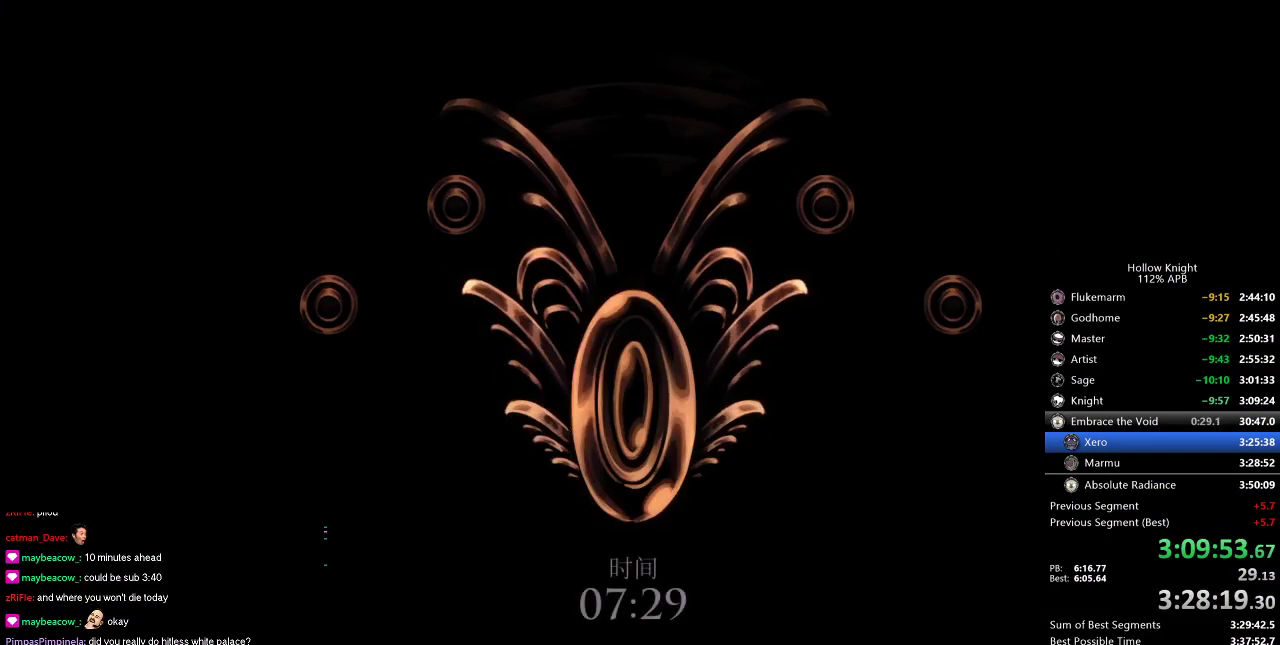
{"keys": [], "events": [[17, "nail", "down"], [117, "jump", "up"], [184, "jump", "down"], [184, "nail", "up"], [267, "nail", "down"], [300, "jump", "up"], [367, "jump", "down"], [367, "nail", "up"], [500, "jump", "up"]]}
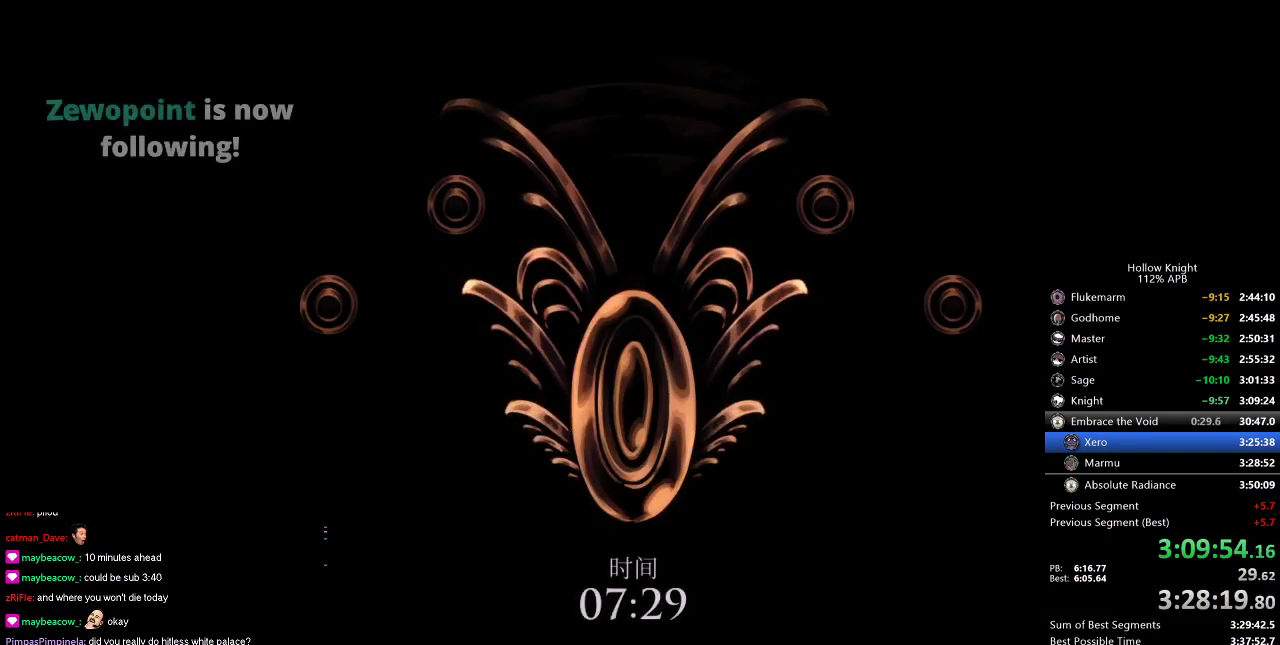
{"keys": ["jump"], "events": [[50, "nail", "down"], [100, "nail", "up"], [184, "jump", "down"], [284, "jump", "up"], [350, "nail", "down"], [384, "jump", "down"], [384, "nail", "up"]]}
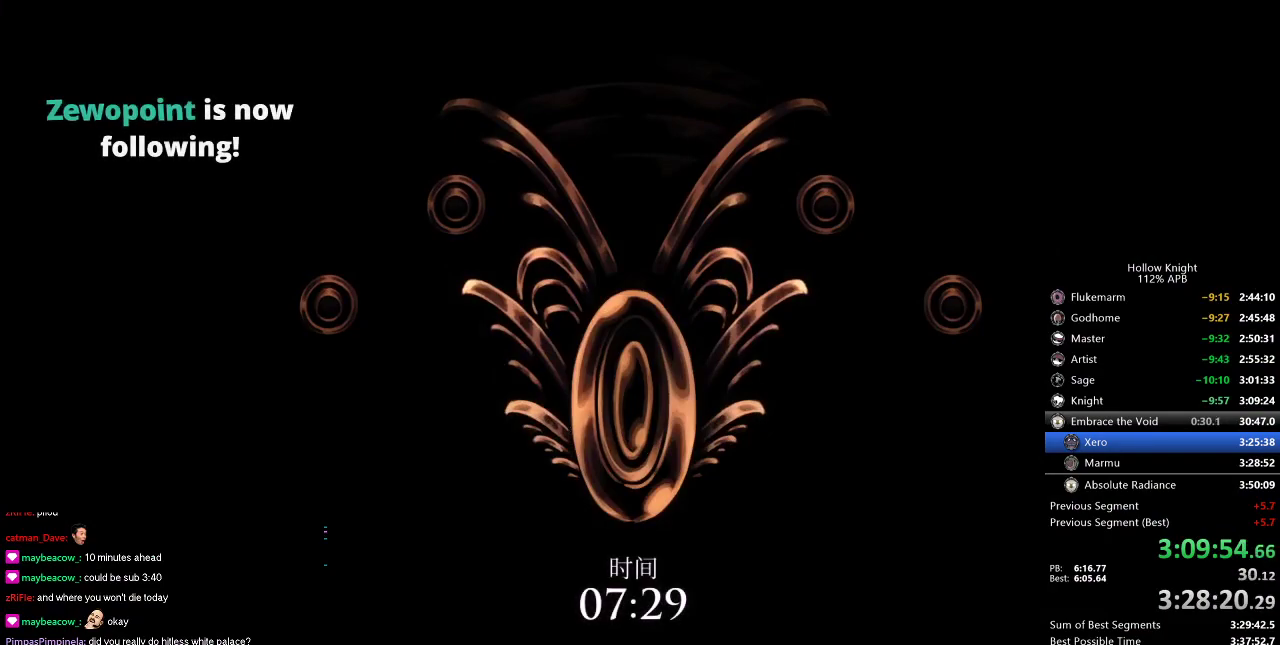
{"keys": ["jump", "nail"], "events": [[34, "jump", "up"], [117, "jump", "down"], [200, "jump", "up"], [300, "jump", "down"], [350, "jump", "up"], [384, "jump", "down"], [484, "nail", "down"]]}
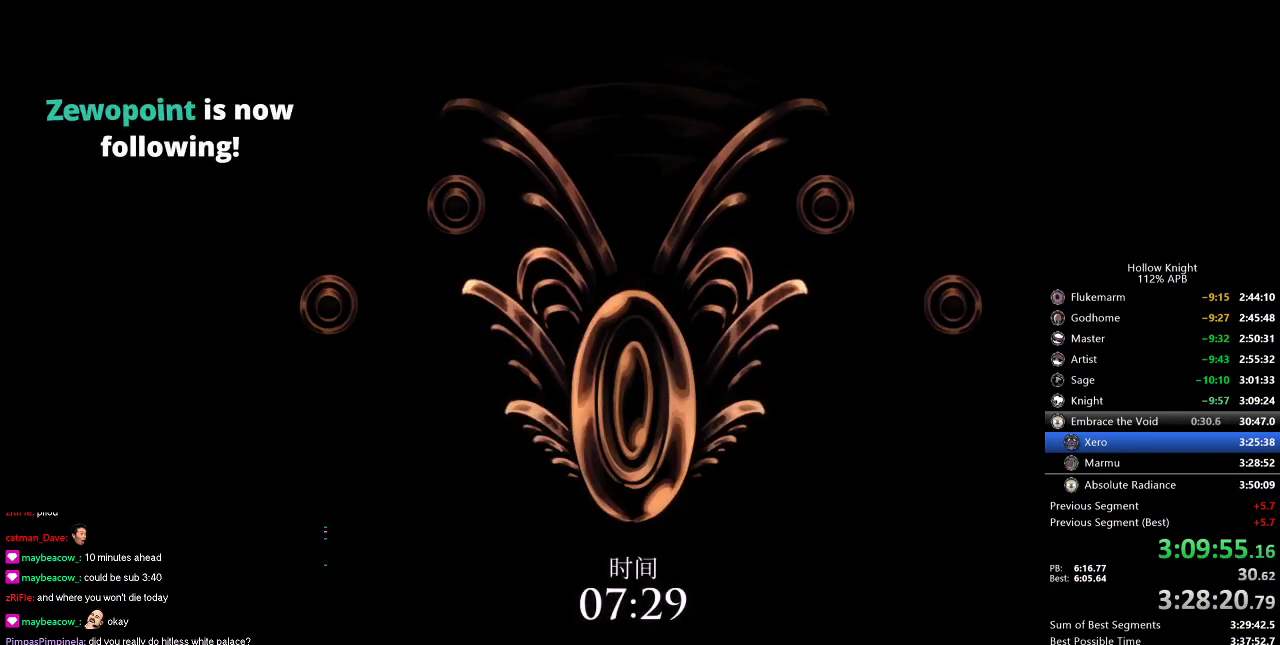
{"keys": ["jump"], "events": [[84, "nail", "up"], [167, "jump", "up"], [167, "nail", "down"], [267, "jump", "down"], [267, "nail", "up"], [317, "jump", "up"], [367, "nail", "down"], [450, "jump", "down"], [450, "nail", "up"]]}
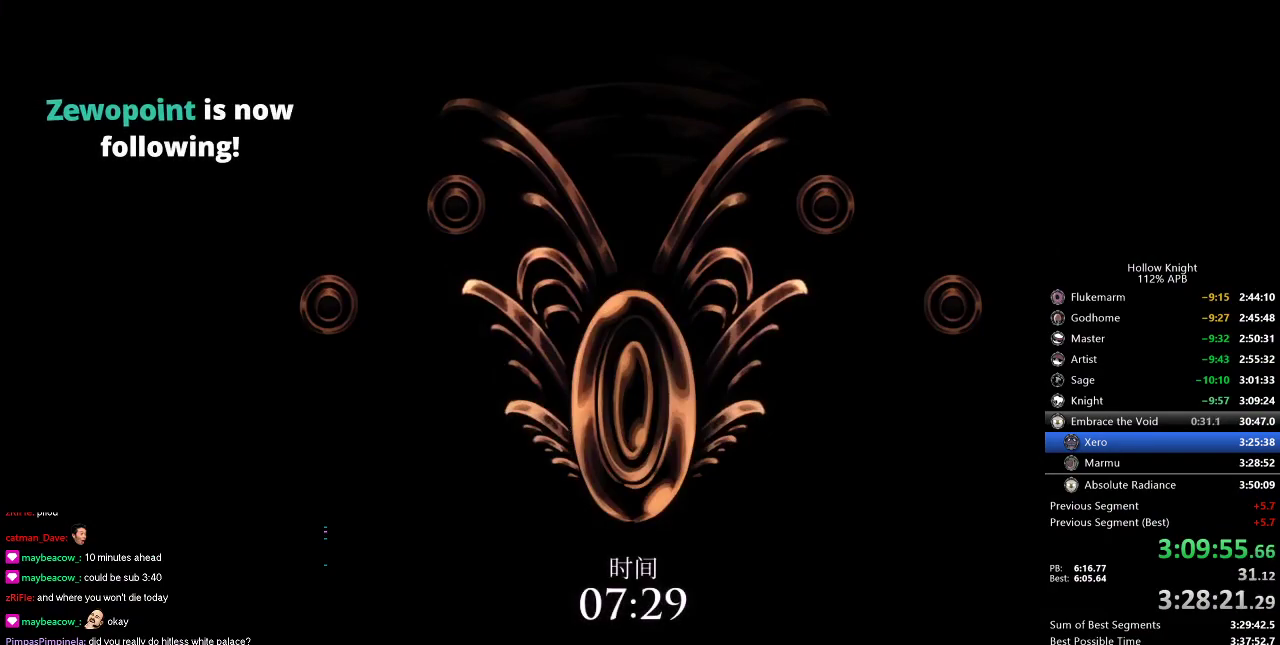
{"keys": ["nail"], "events": [[50, "jump", "up"], [50, "nail", "down"], [134, "jump", "down"], [134, "nail", "up"], [234, "jump", "up"], [234, "nail", "down"], [367, "jump", "down"], [367, "nail", "up"], [467, "jump", "up"], [467, "nail", "down"]]}
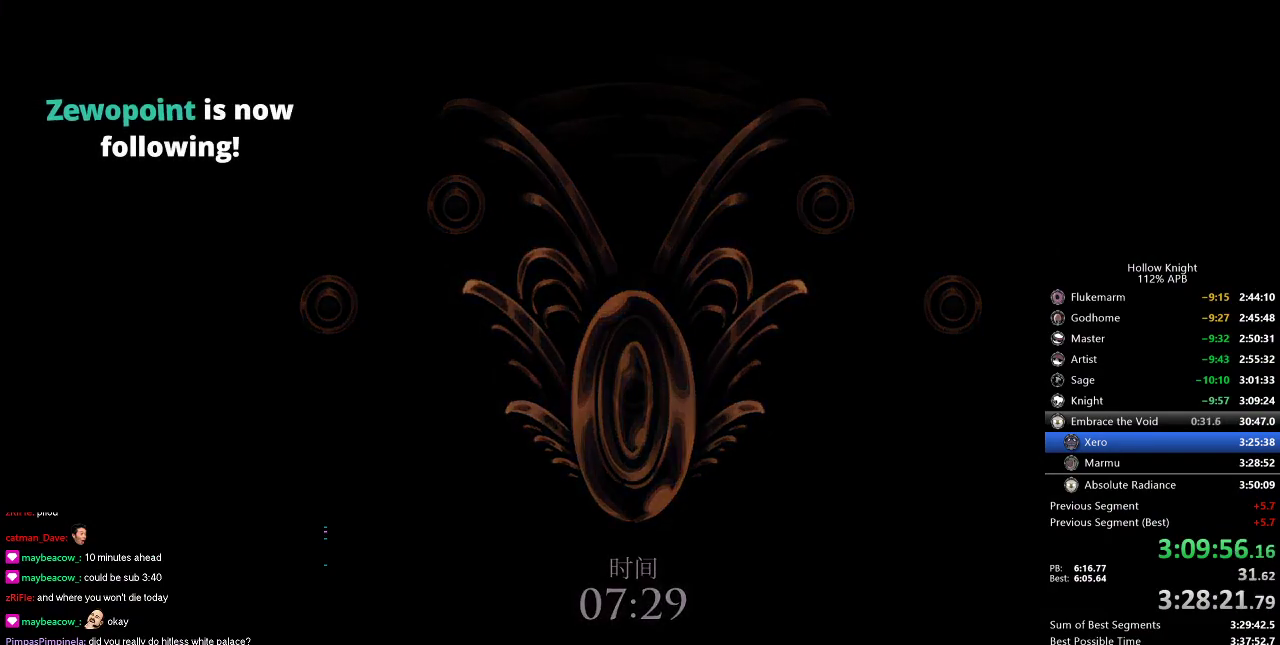
{"keys": ["nail"], "events": [[67, "jump", "down"], [67, "nail", "up"], [200, "jump", "up"], [200, "nail", "down"], [300, "jump", "down"], [300, "nail", "up"], [484, "jump", "up"], [484, "nail", "down"]]}
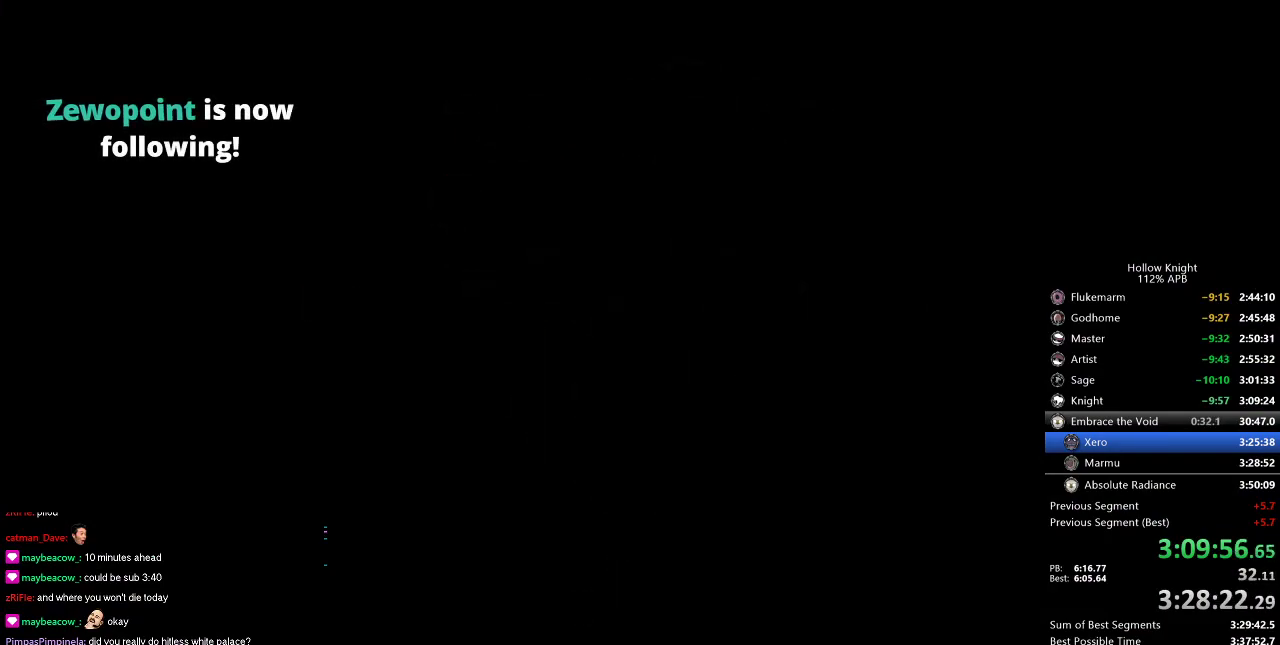
{"keys": ["jump"], "events": [[84, "jump", "down"], [84, "nail", "up"], [167, "nail", "down"], [217, "jump", "up"], [267, "nail", "up"], [317, "jump", "down"], [350, "jump", "up"], [500, "jump", "down"]]}
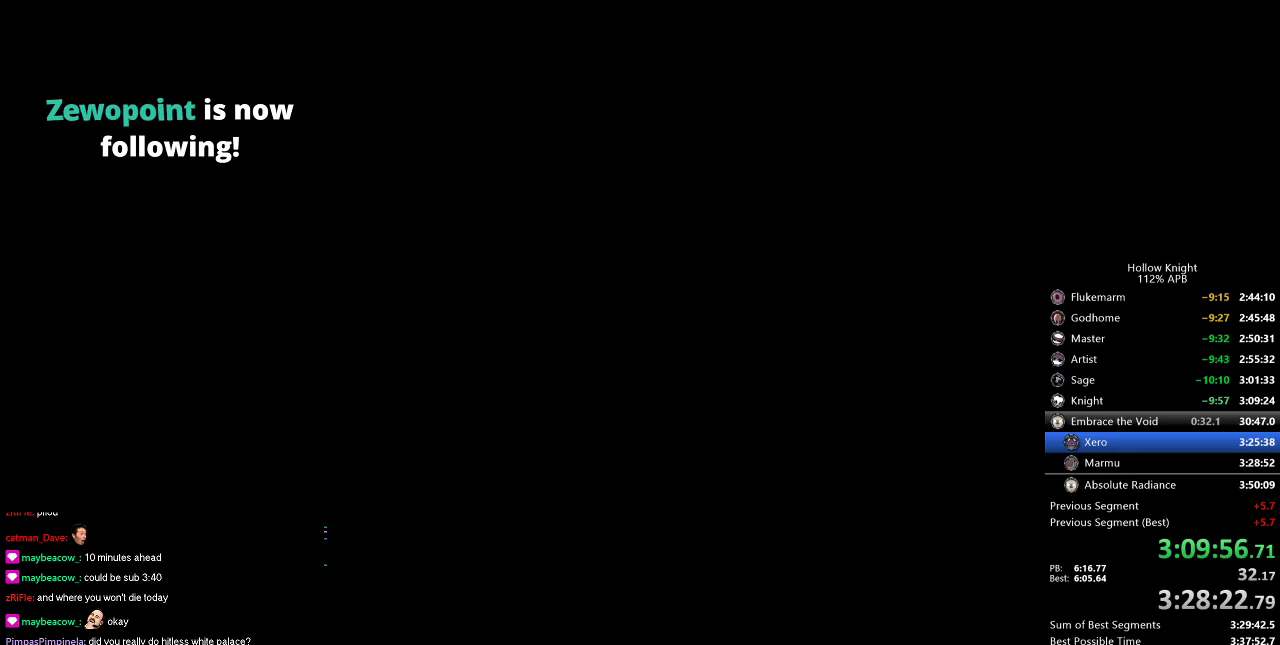
{"keys": ["nail"], "events": [[50, "jump", "up"], [50, "nail", "down"], [134, "nail", "up"], [200, "jump", "down"], [267, "jump", "up"], [267, "nail", "down"], [350, "jump", "down"], [350, "nail", "up"], [417, "jump", "up"], [417, "nail", "down"]]}
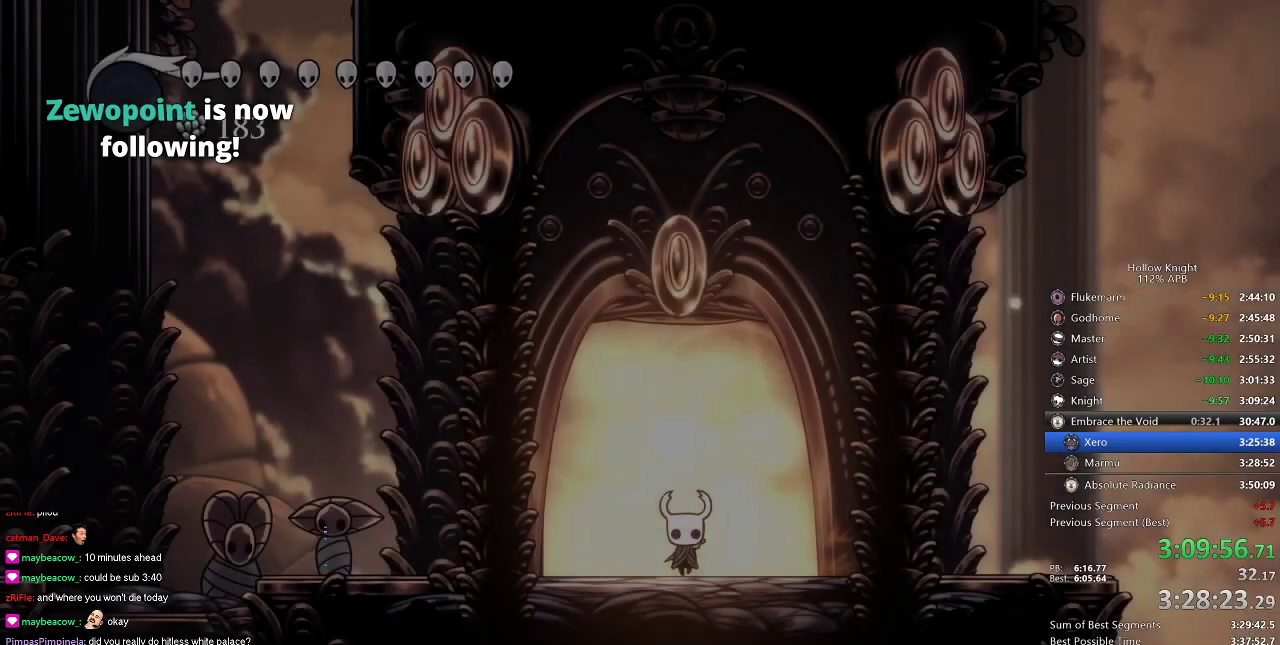
{"keys": ["down", "left"], "events": [[34, "down", "down"], [34, "jump", "down"], [34, "left", "down"], [34, "nail", "up"], [34, "right", "down"], [67, "down", "up"], [67, "left", "up"], [117, "jump", "up"], [117, "nail", "down"], [184, "down", "down"], [184, "jump", "down"], [184, "left", "down"], [184, "right", "up"], [234, "nail", "up"], [267, "right", "down"], [334, "down", "up"], [334, "jump", "up"], [334, "left", "up"], [334, "nail", "down"], [367, "left", "down"], [367, "nail", "up"], [417, "down", "down"], [417, "right", "up"]]}
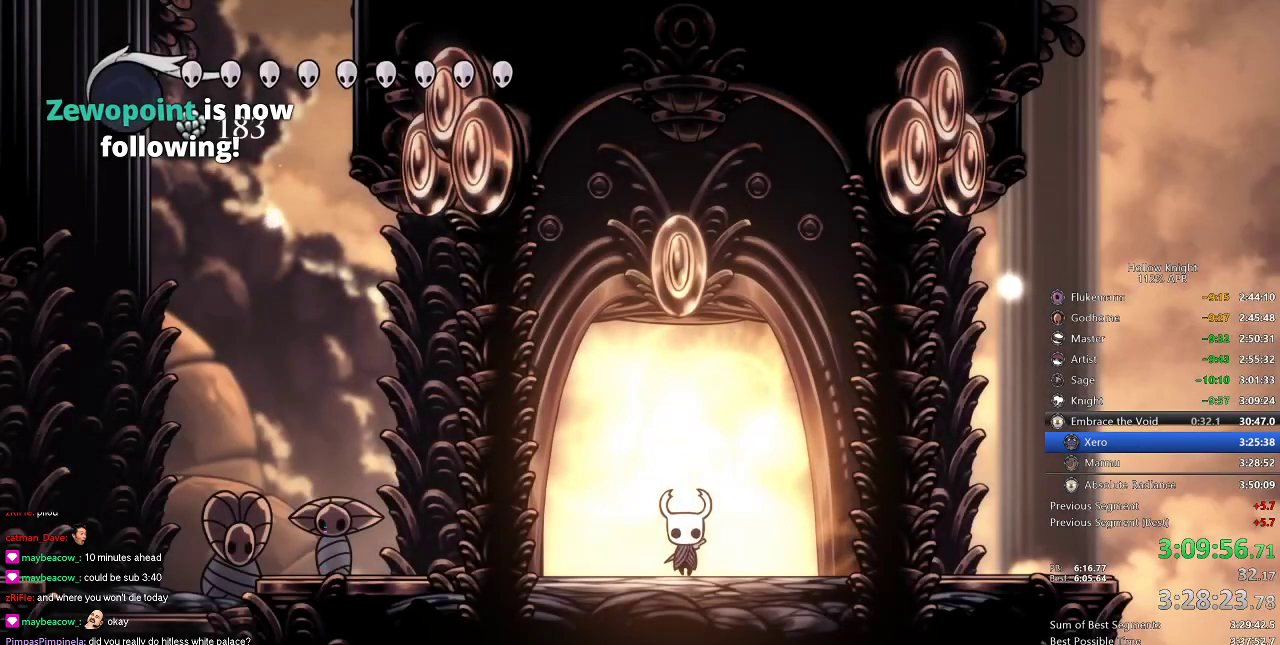
{"keys": ["down", "left"], "events": [[17, "right", "down"], [84, "down", "up"], [84, "left", "up"], [167, "down", "down"], [167, "left", "down"], [167, "right", "up"], [234, "right", "down"], [300, "left", "up"], [350, "down", "up"], [417, "left", "down"], [450, "down", "down"], [450, "right", "up"]]}
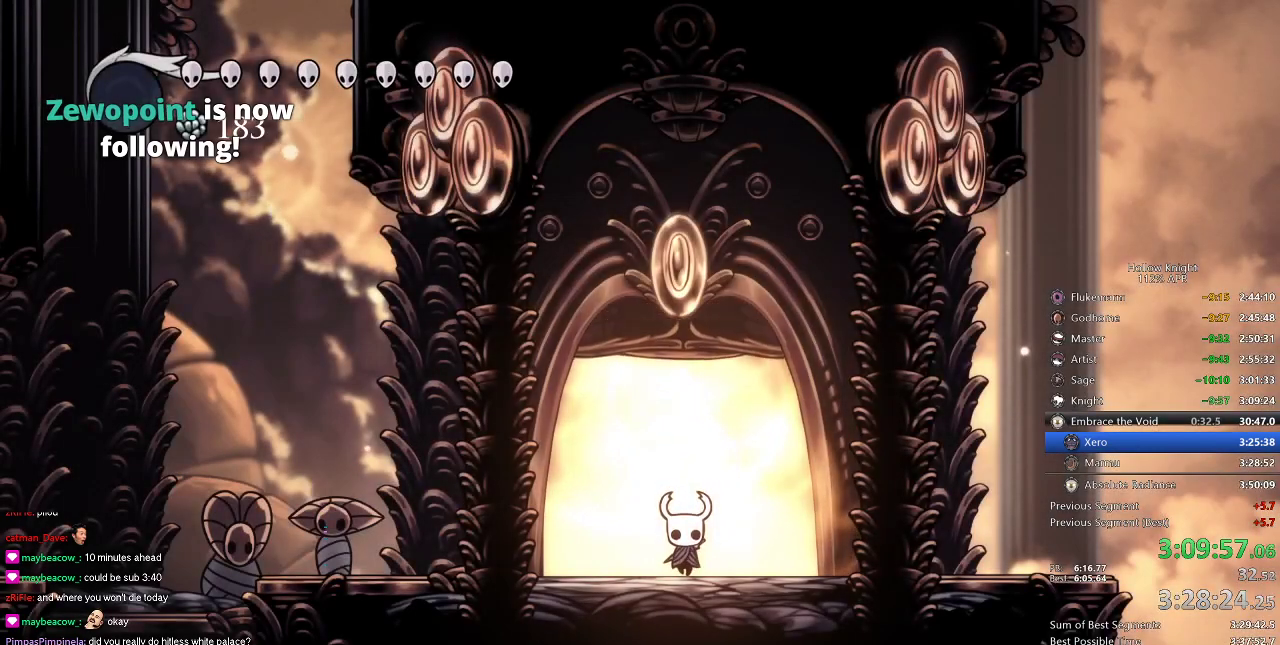
{"keys": ["left"], "events": [[50, "right", "down"], [84, "down", "up"], [84, "left", "up"], [184, "down", "down"], [184, "left", "down"], [217, "right", "up"], [317, "left", "up"], [317, "right", "down"], [350, "down", "up"], [450, "left", "down"], [450, "right", "up"]]}
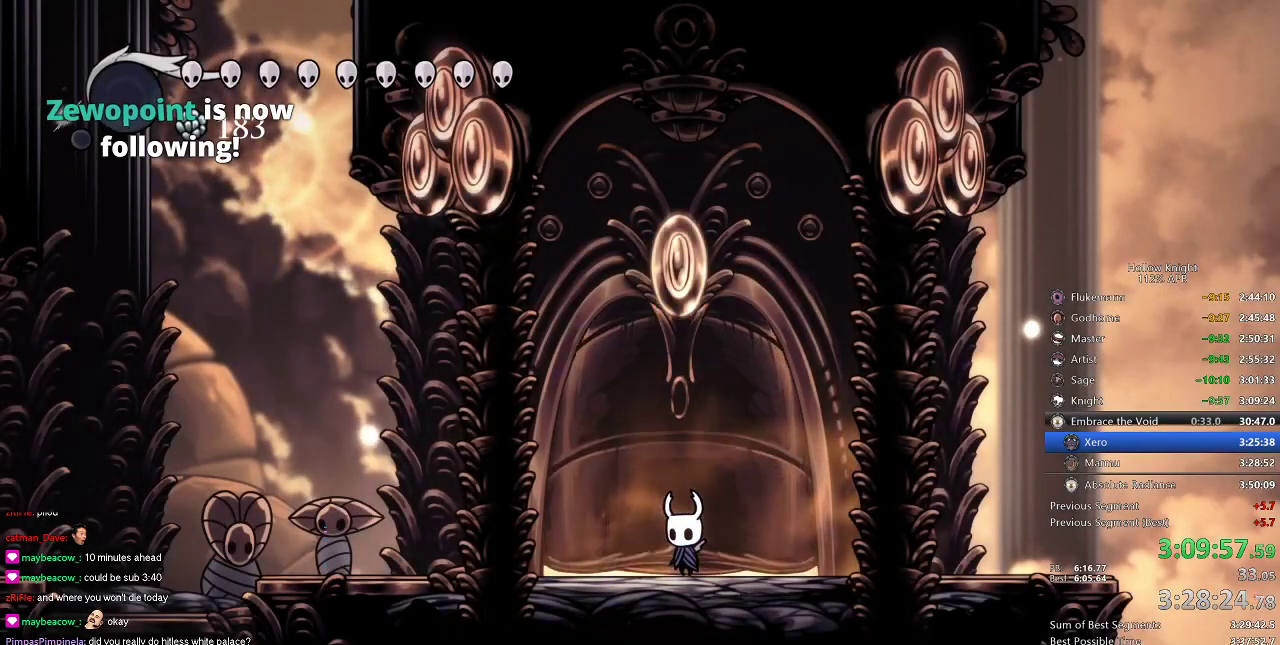
{"keys": ["left"], "events": [[100, "left", "up"], [134, "left", "down"], [300, "left", "up"], [350, "left", "down"]]}
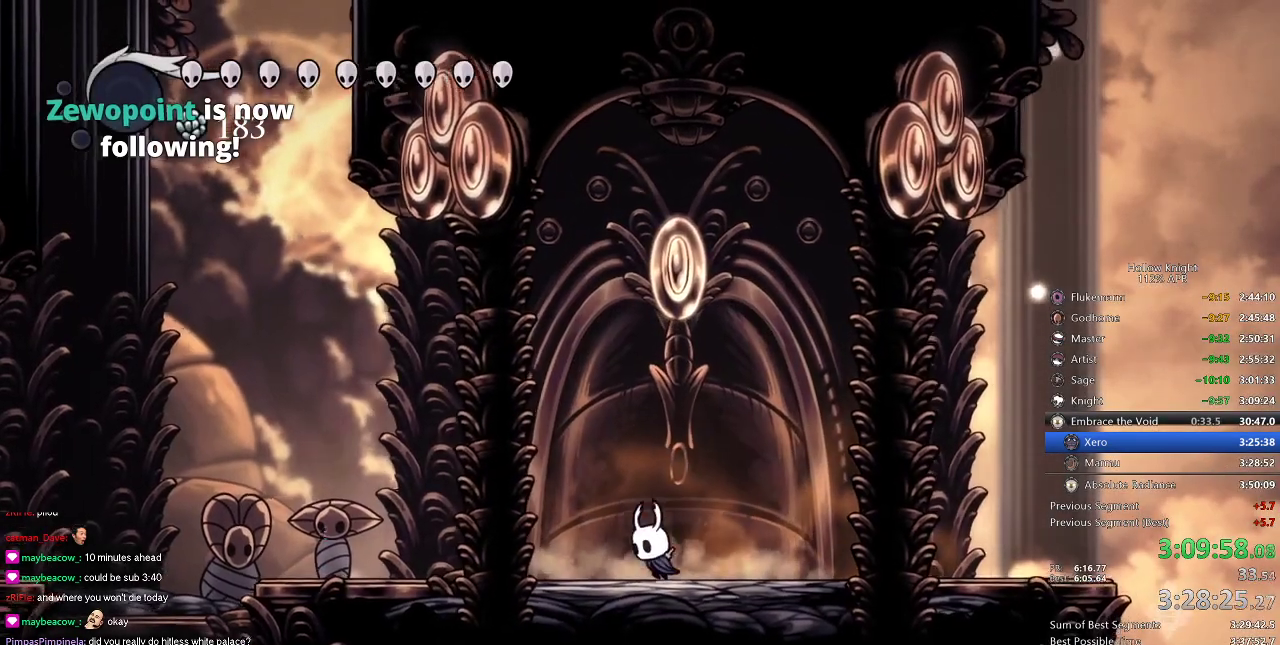
{"keys": ["jump", "left"], "events": [[50, "left", "up"], [134, "left", "down"], [434, "jump", "down"]]}
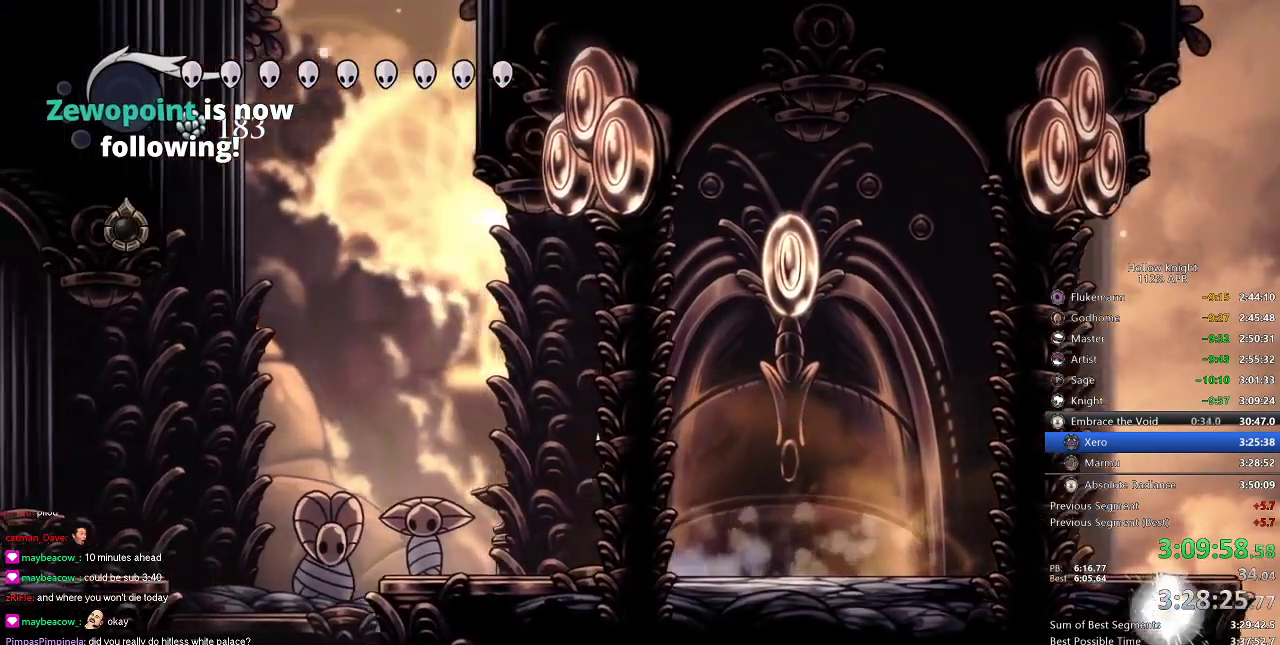
{"keys": ["jump", "left"], "events": [[317, "jump", "up"], [384, "jump", "down"]]}
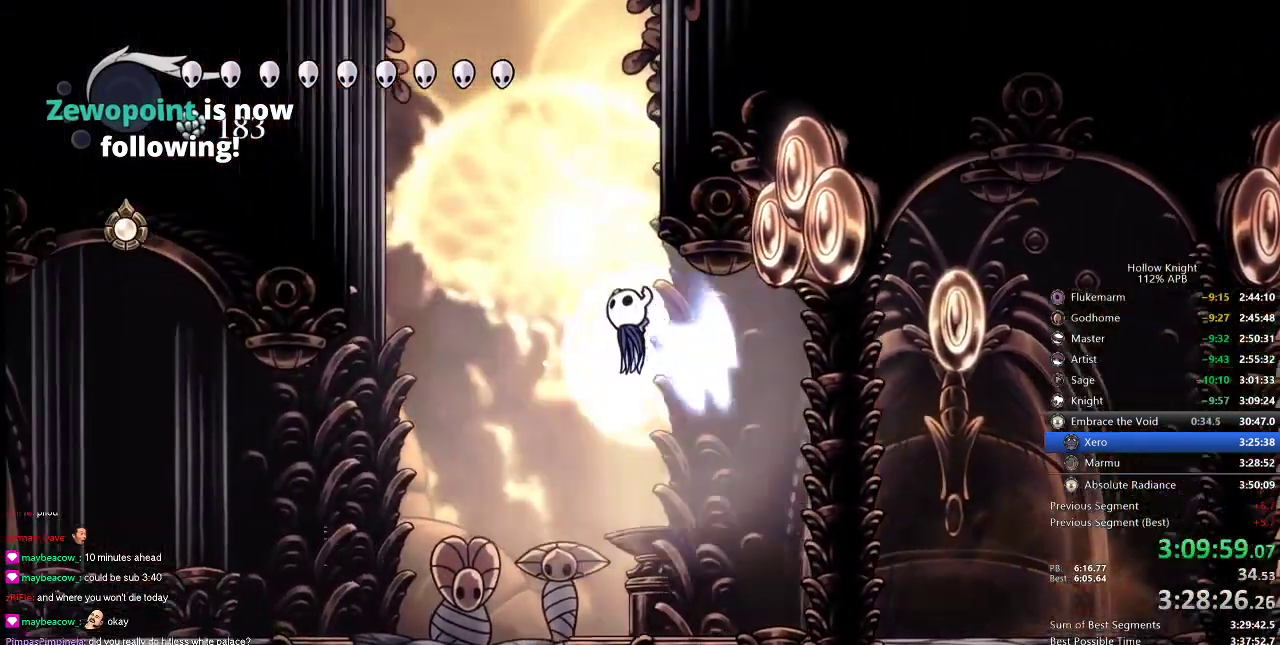
{"keys": ["jump", "right"], "events": [[150, "left", "up"], [150, "right", "down"], [334, "jump", "up"], [367, "jump", "down"]]}
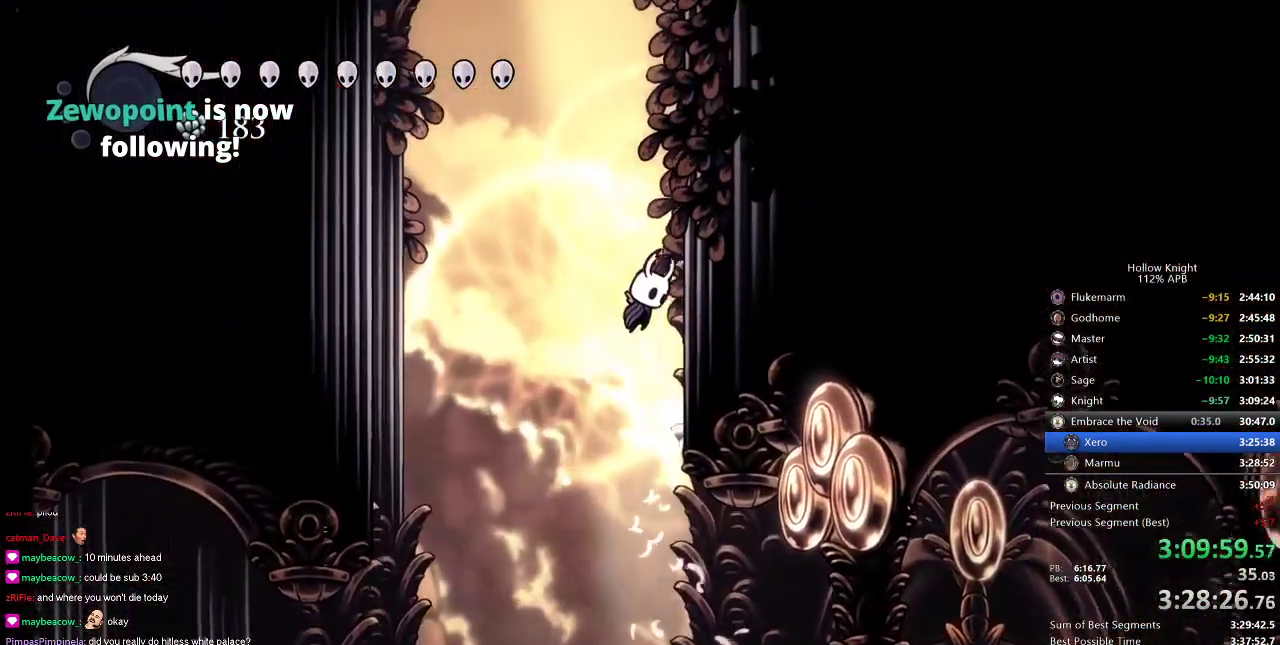
{"keys": ["jump", "right"], "events": [[117, "jump", "up"], [134, "jump", "down"], [434, "jump", "up"], [484, "jump", "down"]]}
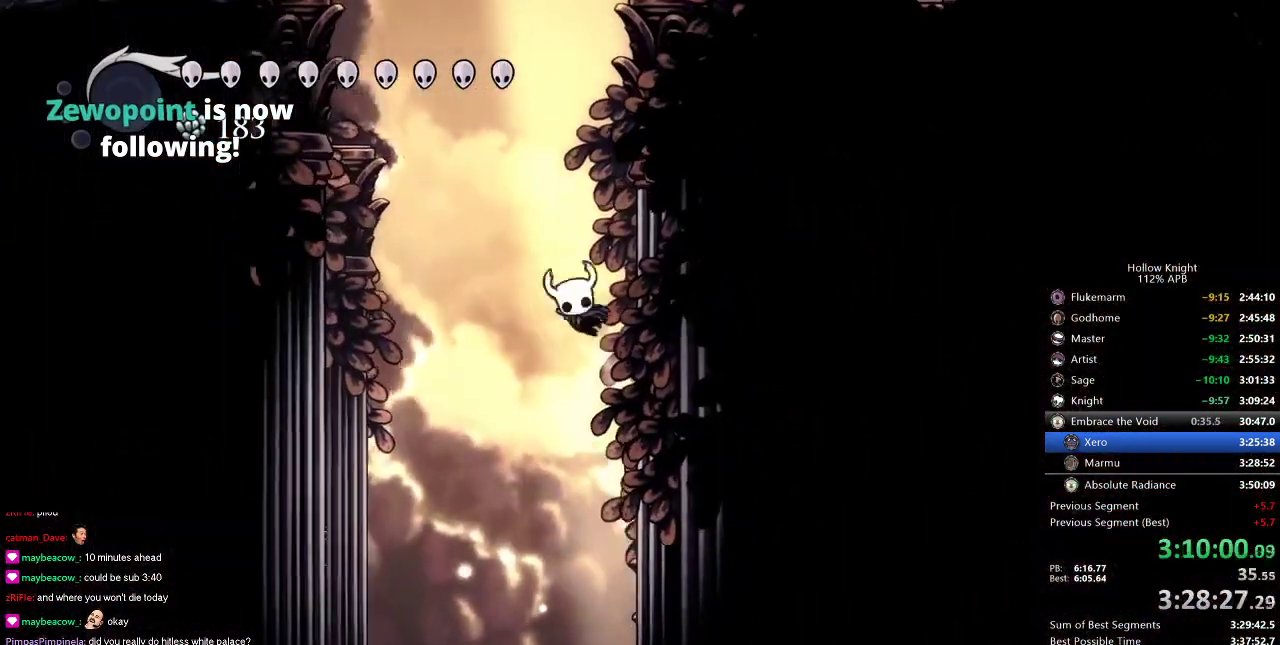
{"keys": ["jump", "right"], "events": [[250, "jump", "up"], [300, "jump", "down"]]}
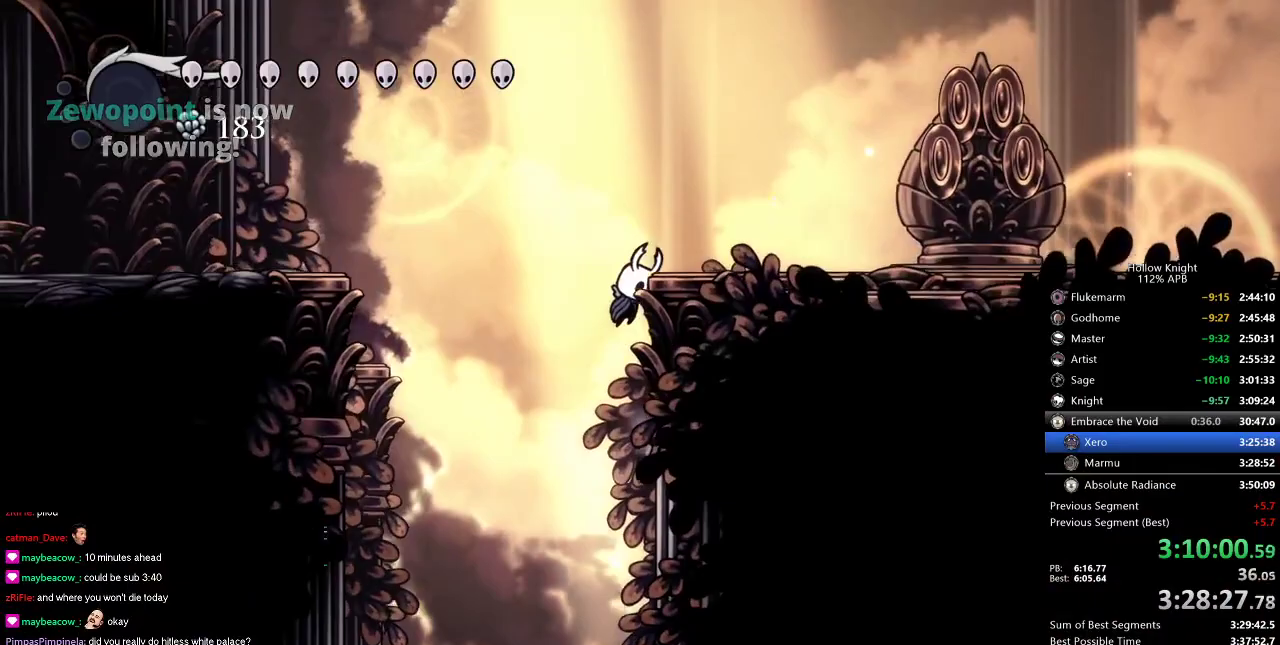
{"keys": ["right"], "events": [[184, "dash", "down"], [217, "jump", "up"], [367, "dash", "up"]]}
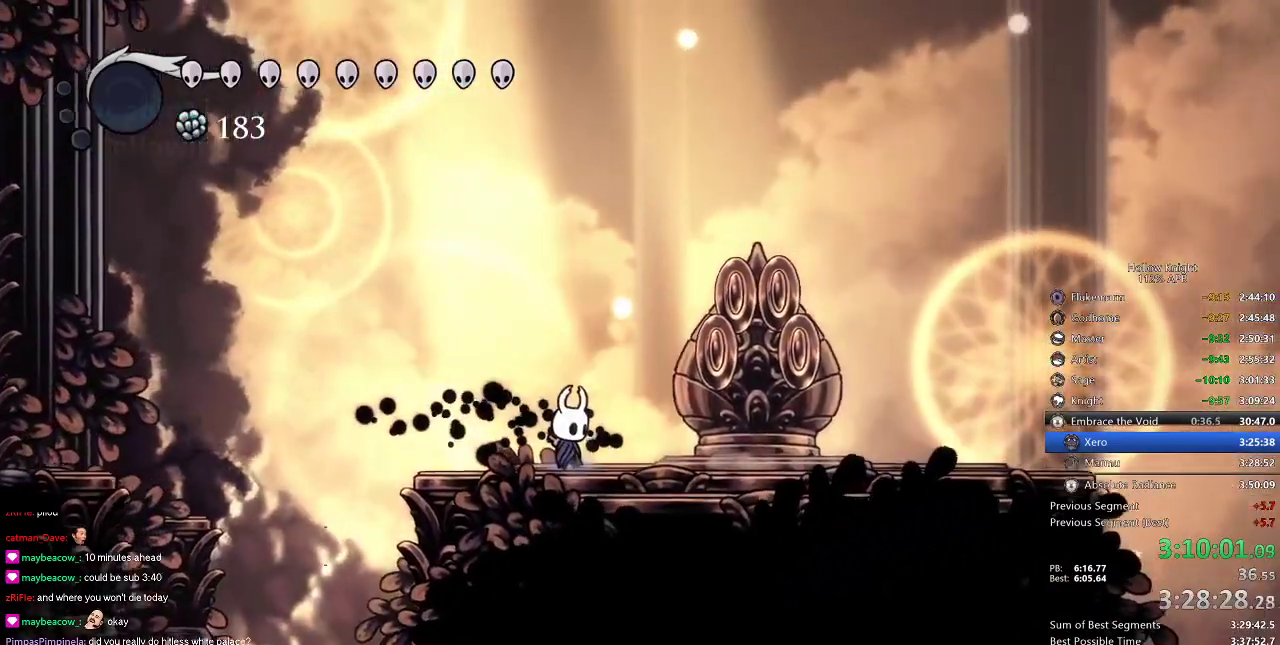
{"keys": [], "events": [[384, "right", "up"]]}
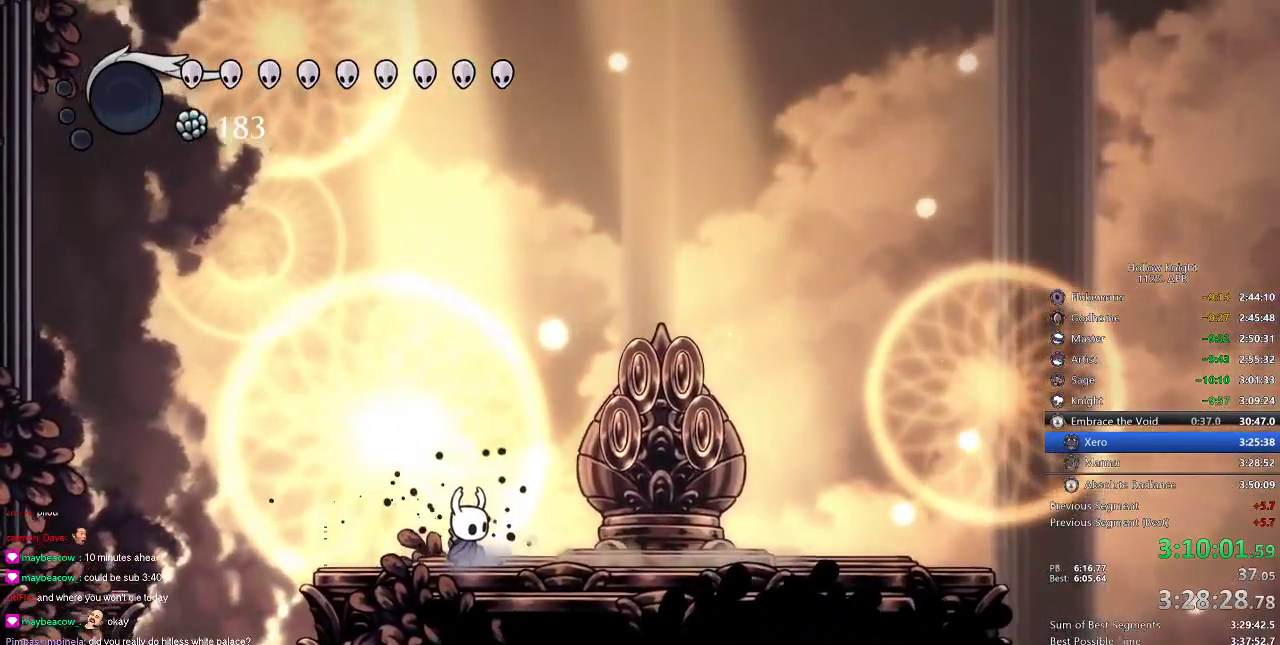
{"keys": [], "events": []}
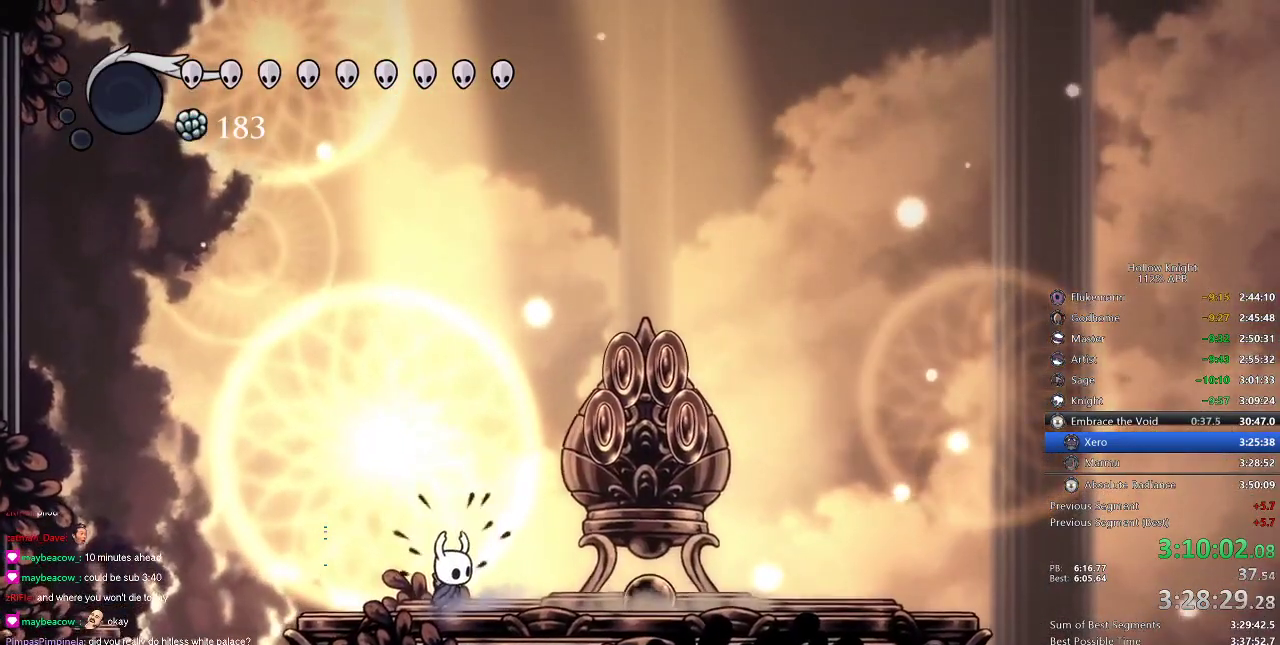
{"keys": [], "events": []}
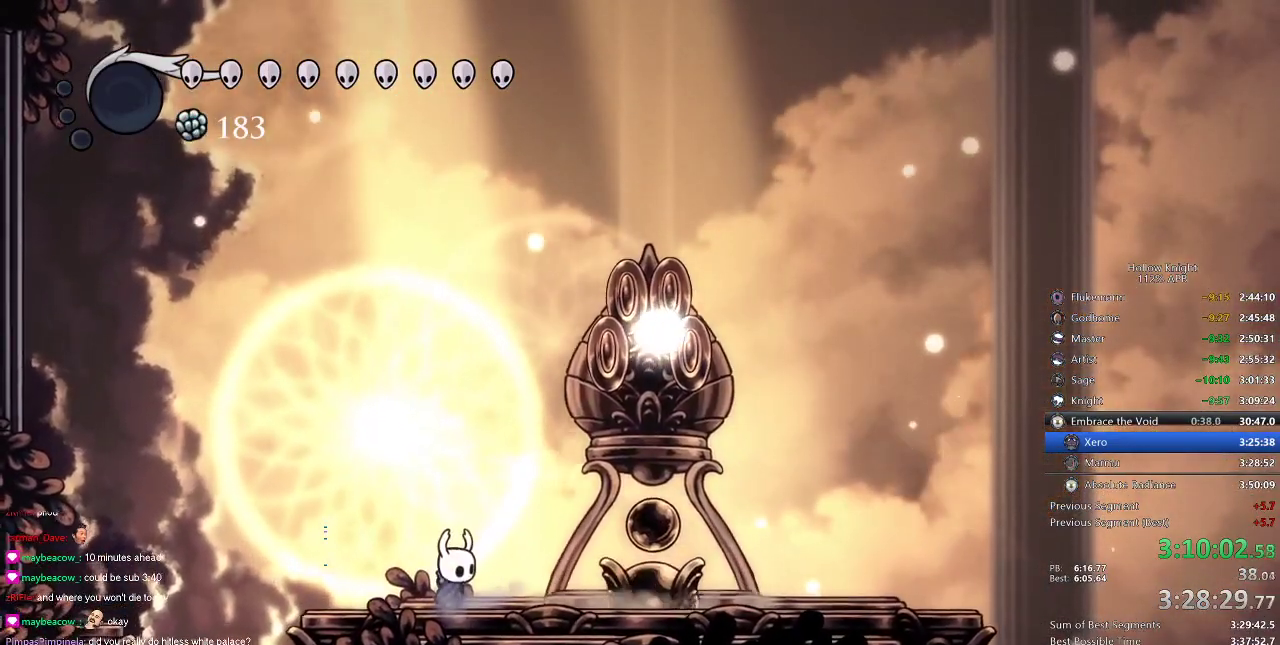
{"keys": [], "events": []}
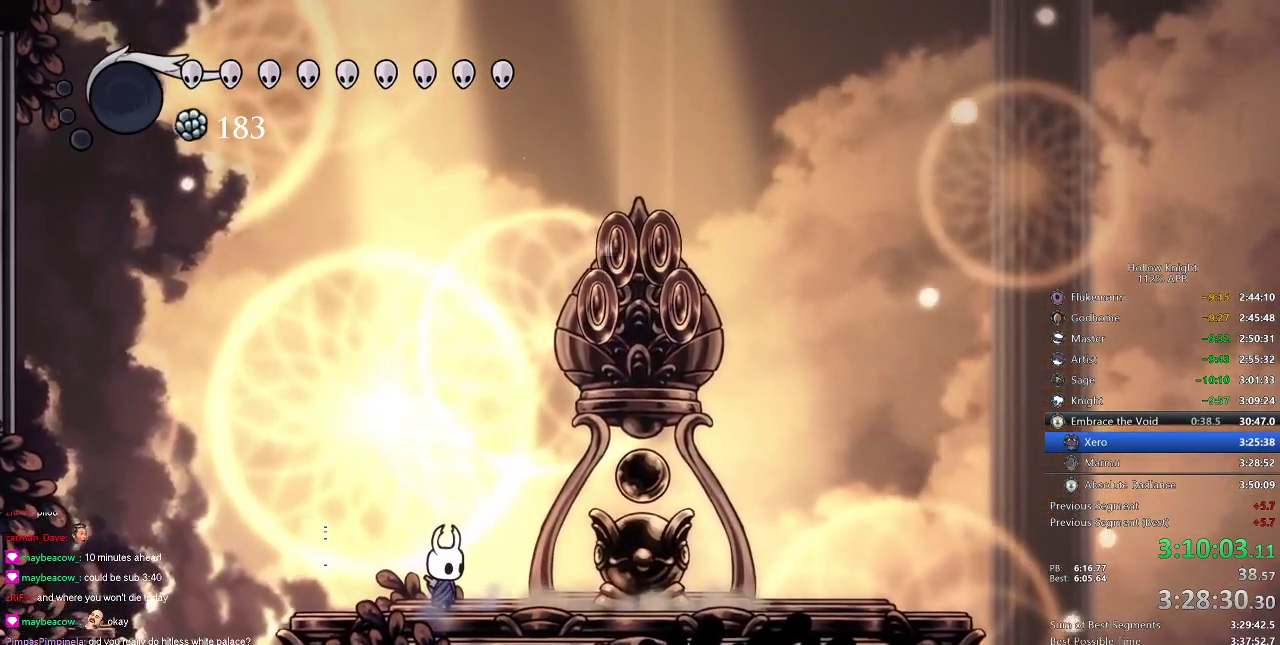
{"keys": ["right"], "events": [[400, "right", "down"]]}
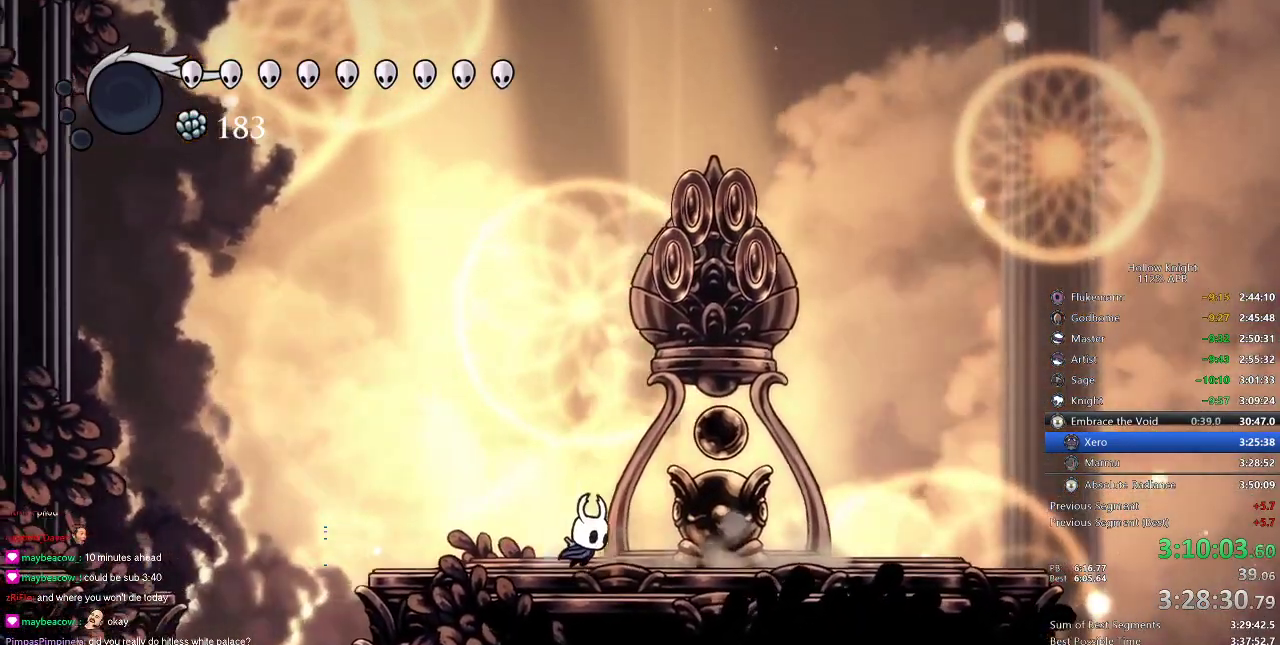
{"keys": [], "events": [[267, "nail", "down"], [367, "nail", "up"], [417, "right", "up"]]}